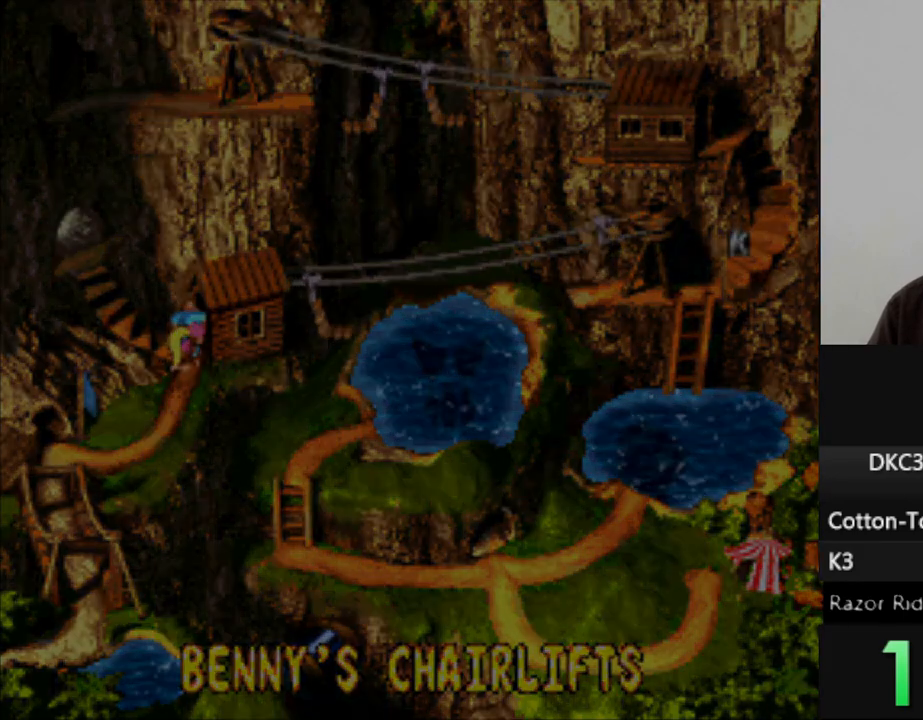
Gameplay with a controller (Nintendo layout); each line is a JSON object with the inputs held at the frame after it. "events" lists button and stick changes between this image and that frame as [ms after this image, input, new state], when the widget could be followed in between. Not read: L3 R3.
{"buttons": [], "events": []}
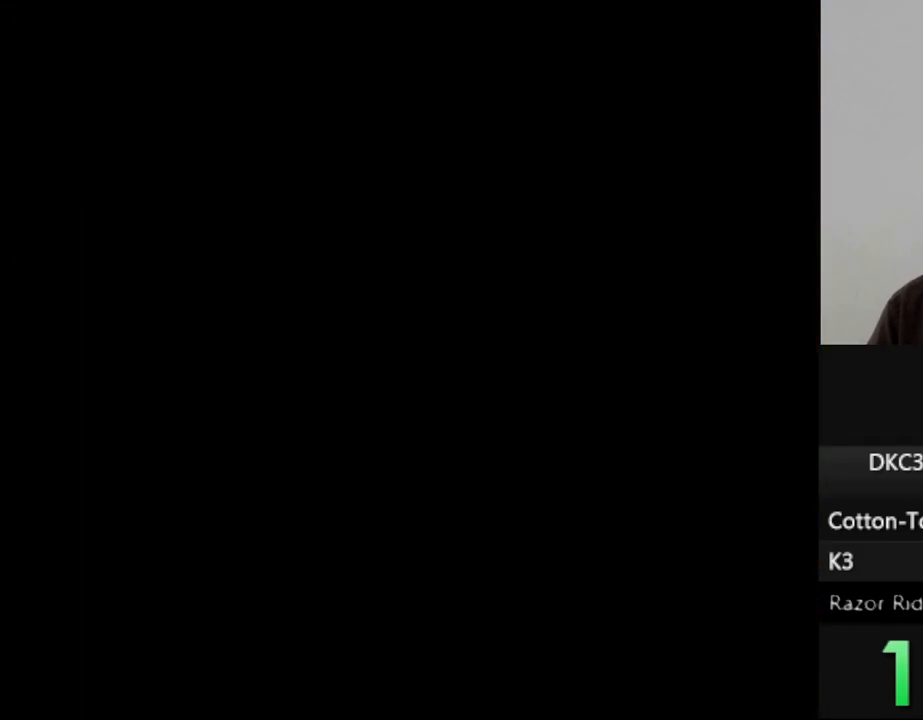
{"buttons": [], "events": []}
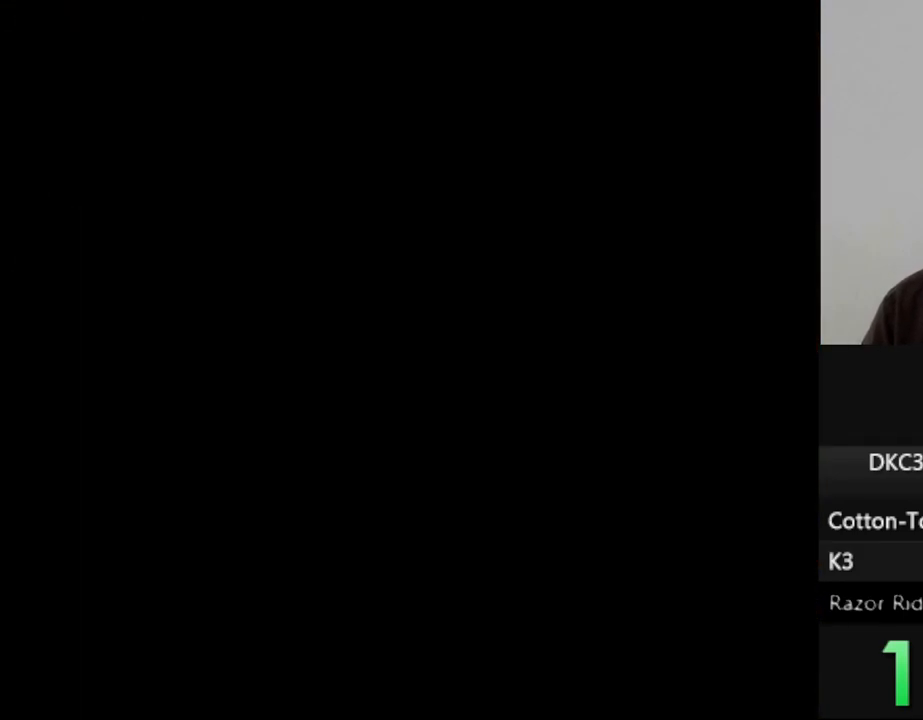
{"buttons": [], "events": []}
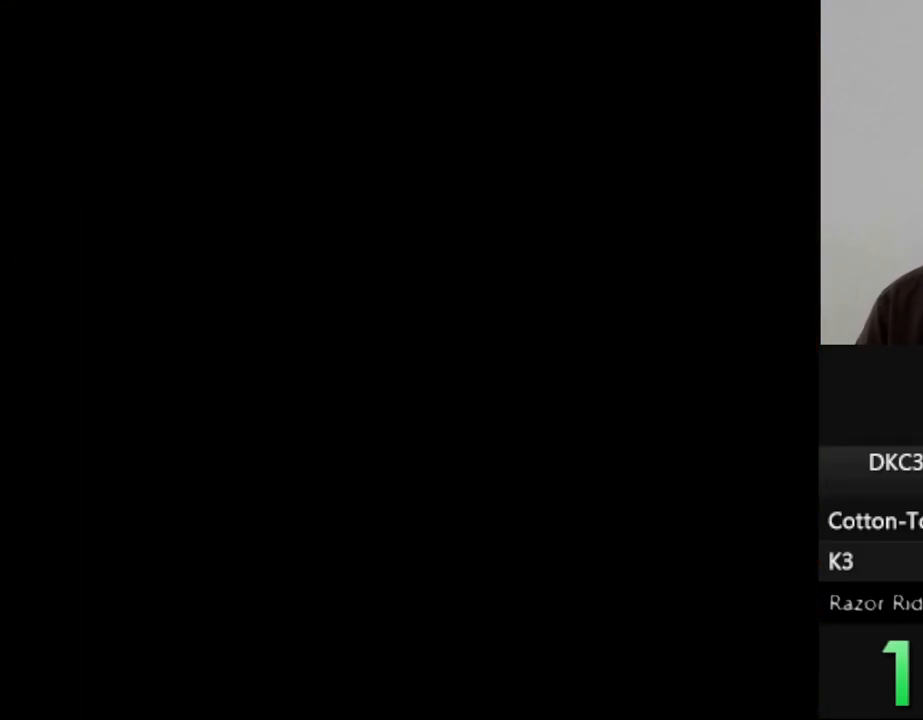
{"buttons": [], "events": [[250, "B", "down"], [367, "B", "up"]]}
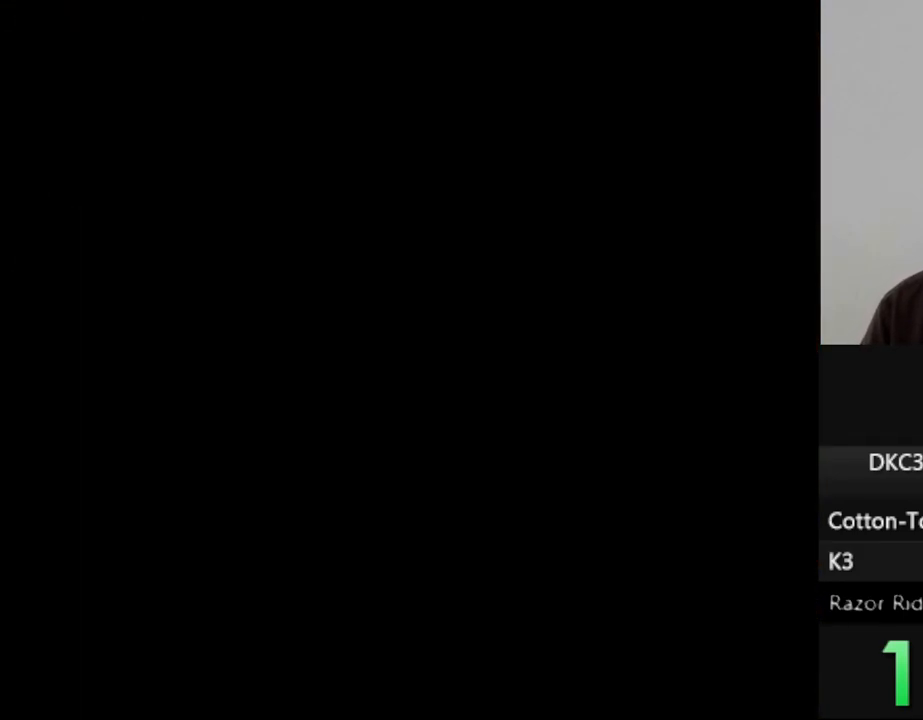
{"buttons": [], "events": []}
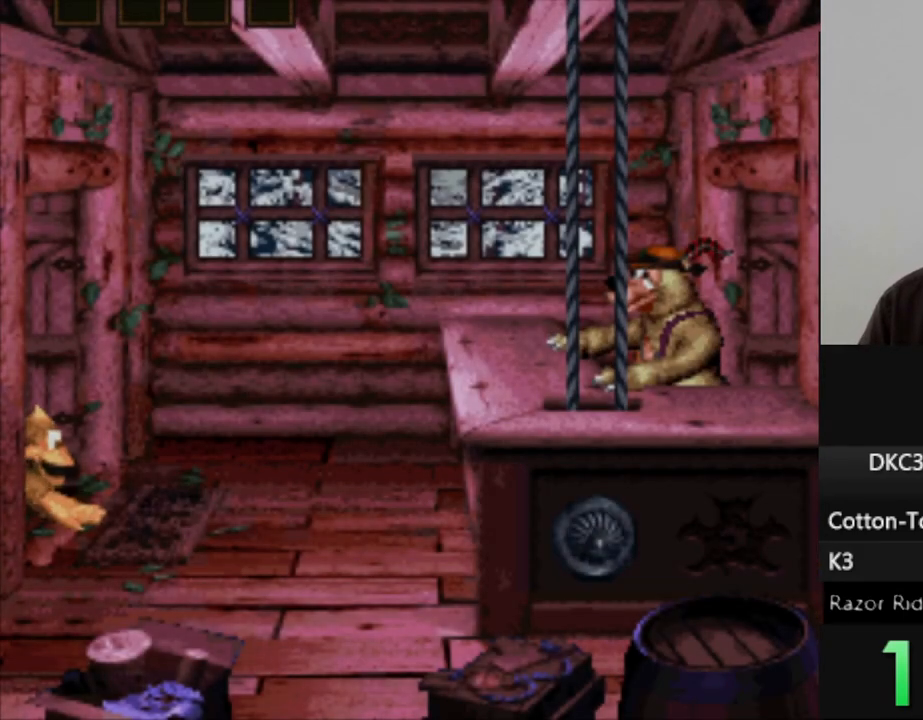
{"buttons": ["B"], "events": [[83, "B", "down"], [167, "B", "up"], [267, "B", "down"], [367, "B", "up"], [450, "B", "down"]]}
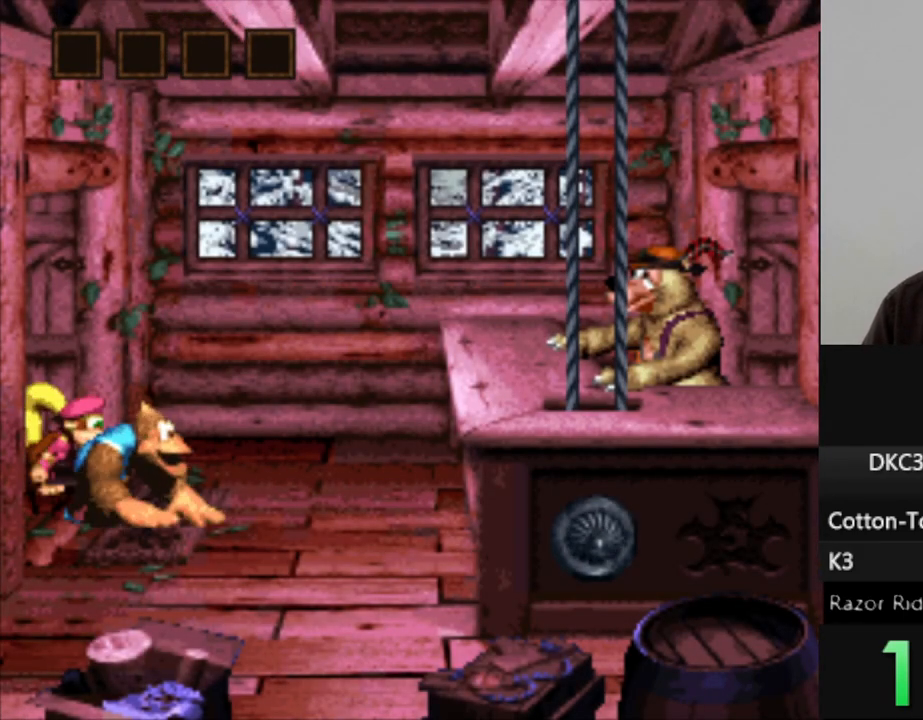
{"buttons": [], "events": [[50, "B", "up"], [167, "B", "down"], [267, "B", "up"], [333, "B", "down"], [450, "B", "up"]]}
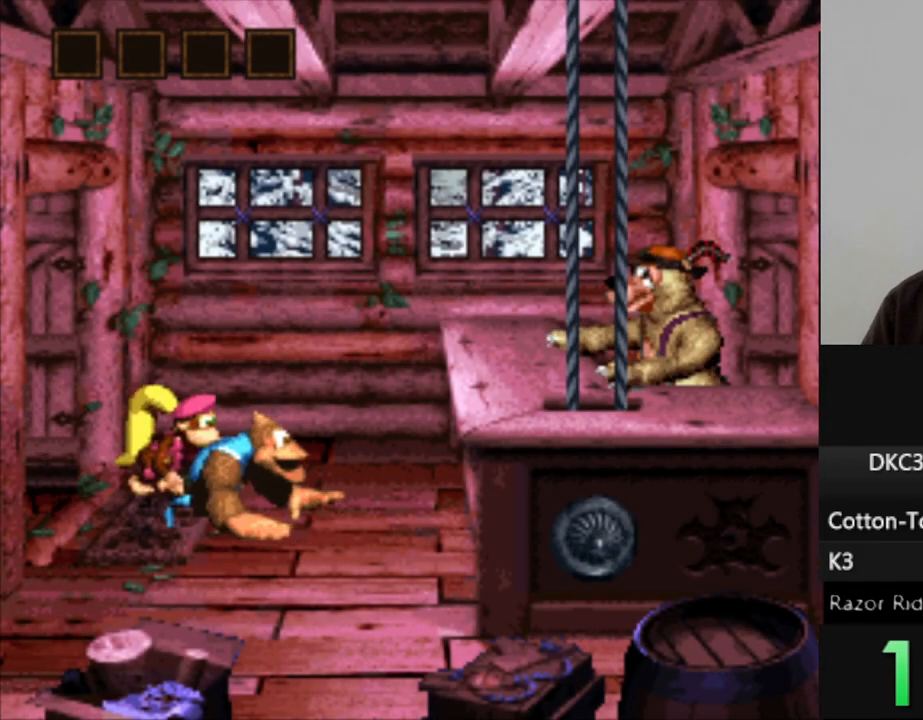
{"buttons": [], "events": [[17, "B", "down"], [117, "B", "up"], [200, "B", "down"], [300, "B", "up"]]}
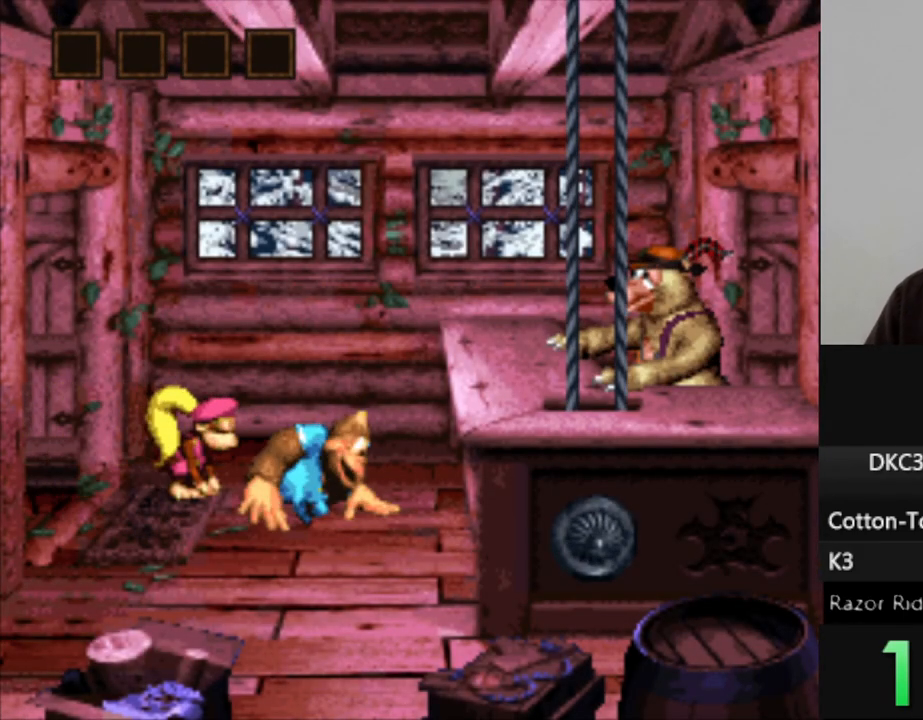
{"buttons": [], "events": [[50, "B", "down"], [217, "B", "up"], [333, "B", "down"], [467, "B", "up"]]}
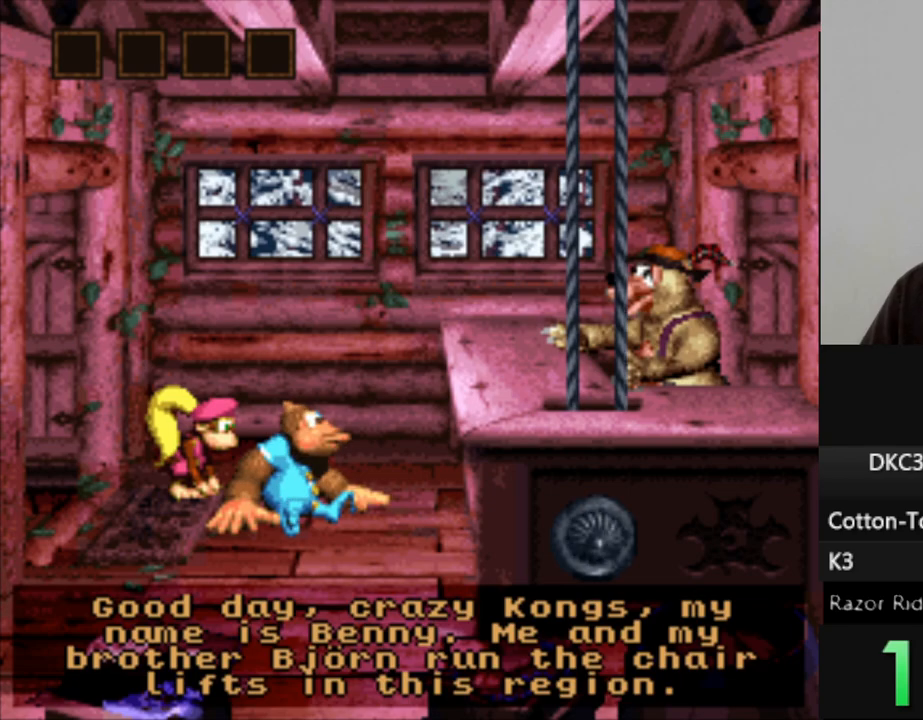
{"buttons": [], "events": [[83, "B", "down"], [217, "B", "up"], [300, "B", "down"], [433, "B", "up"]]}
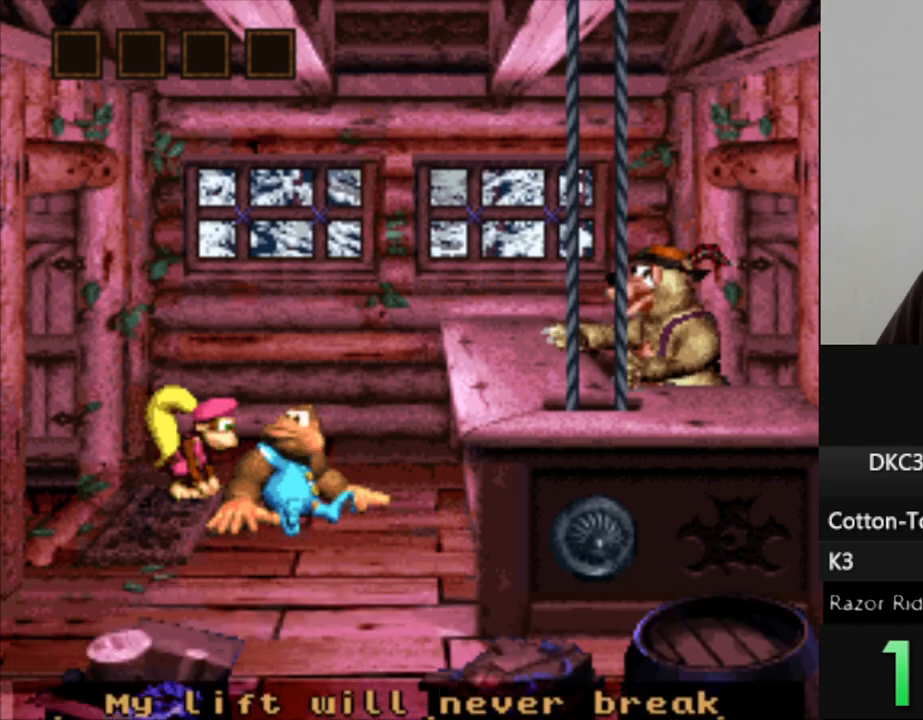
{"buttons": ["B"], "events": [[17, "B", "down"], [150, "B", "up"], [250, "B", "down"], [367, "B", "up"], [467, "B", "down"]]}
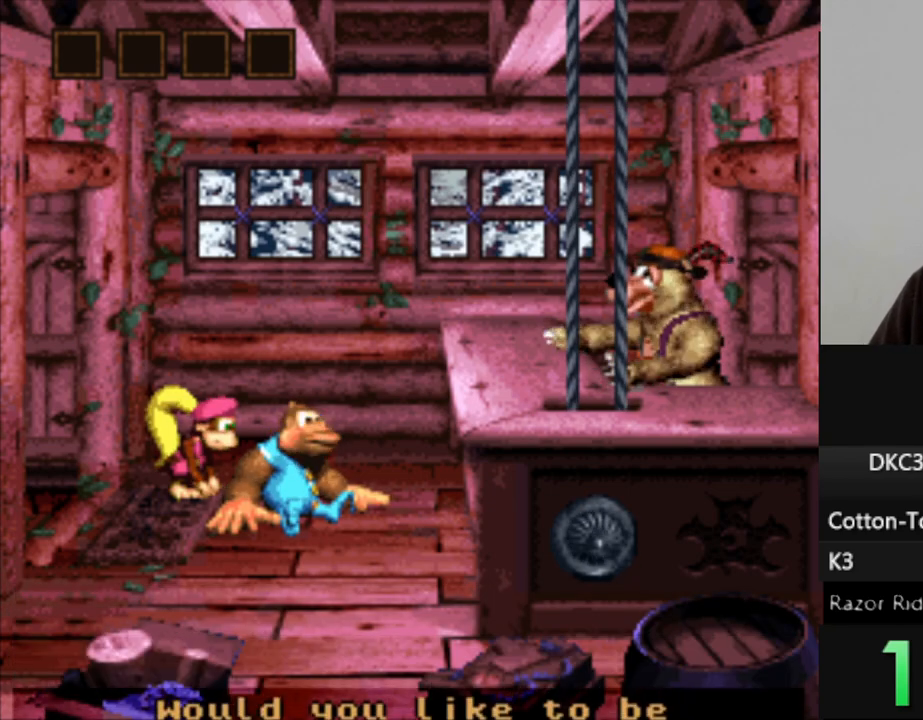
{"buttons": ["B"], "events": [[83, "B", "up"], [200, "B", "down"], [317, "B", "up"], [433, "B", "down"]]}
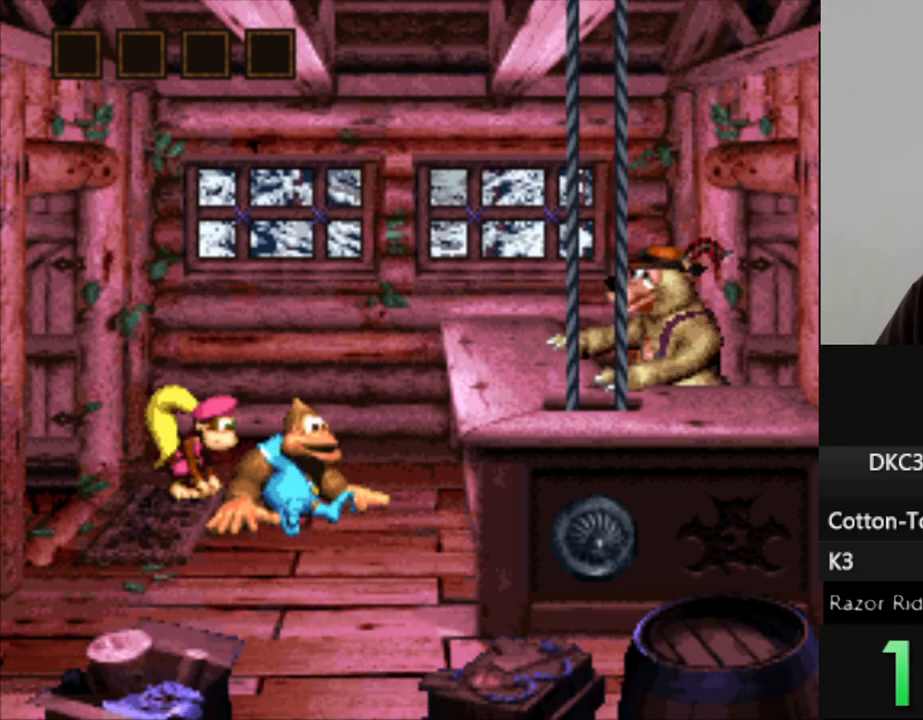
{"buttons": ["B"], "events": [[33, "B", "up"], [167, "B", "down"], [267, "B", "up"], [417, "B", "down"]]}
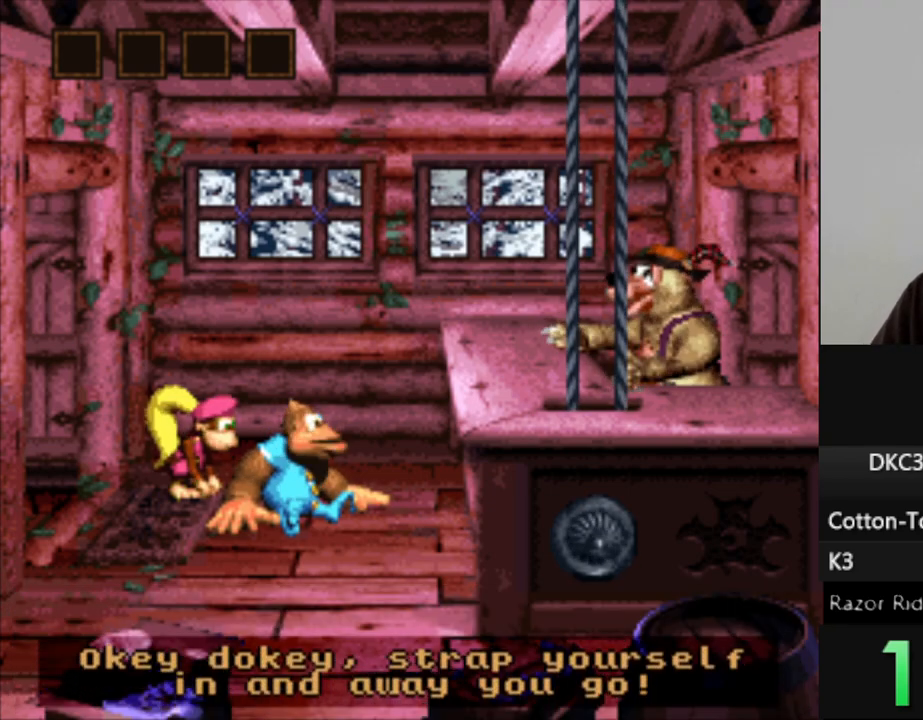
{"buttons": ["B"], "events": [[50, "B", "up"], [167, "B", "down"], [300, "B", "up"], [417, "B", "down"]]}
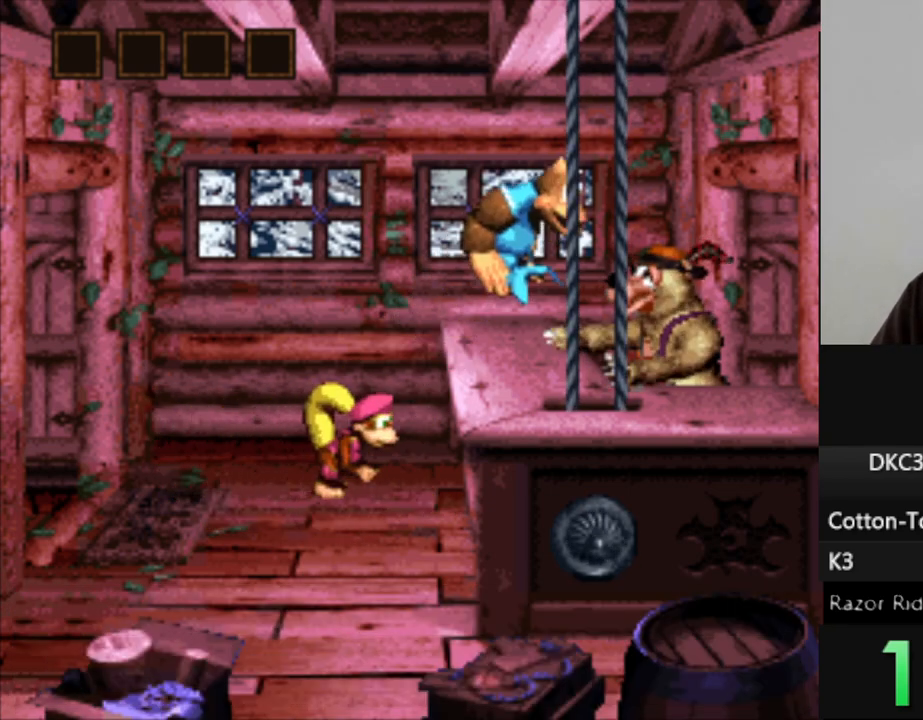
{"buttons": ["B"], "events": [[33, "B", "up"], [183, "B", "down"], [317, "B", "up"], [433, "B", "down"]]}
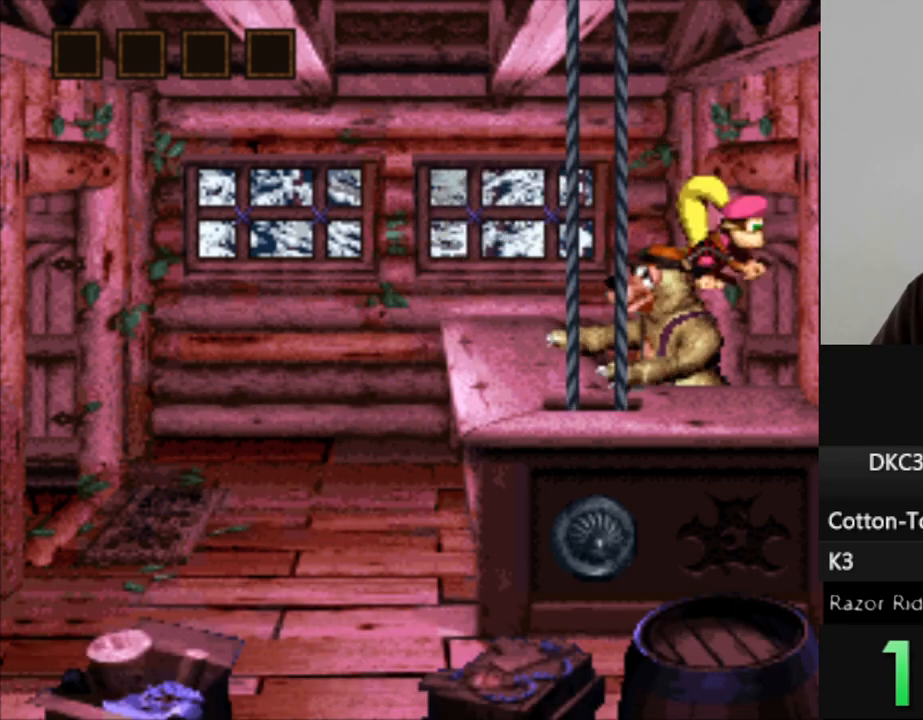
{"buttons": ["B"], "events": [[50, "B", "up"], [167, "B", "down"], [300, "B", "up"], [417, "B", "down"]]}
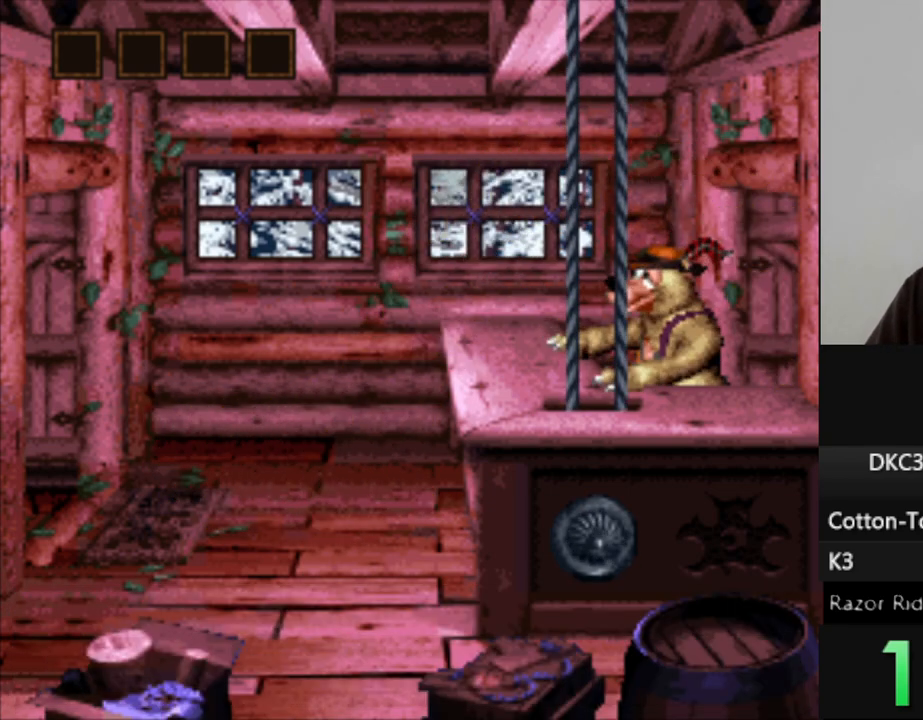
{"buttons": ["B"], "events": [[33, "B", "up"], [183, "B", "down"], [317, "B", "up"], [450, "B", "down"]]}
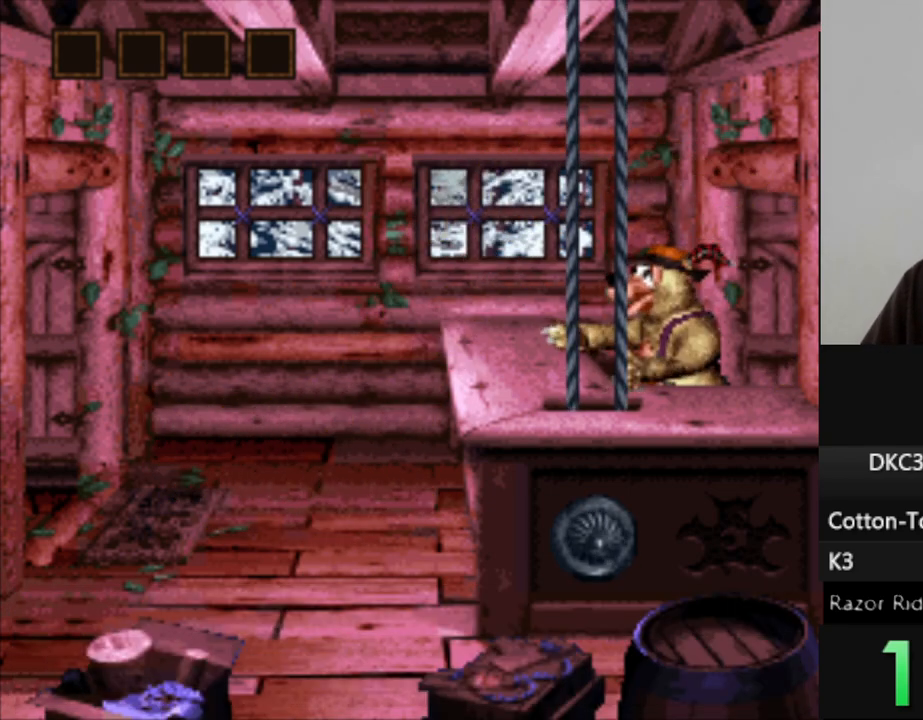
{"buttons": ["B"], "events": [[50, "B", "up"], [200, "B", "down"], [317, "B", "up"], [450, "B", "down"]]}
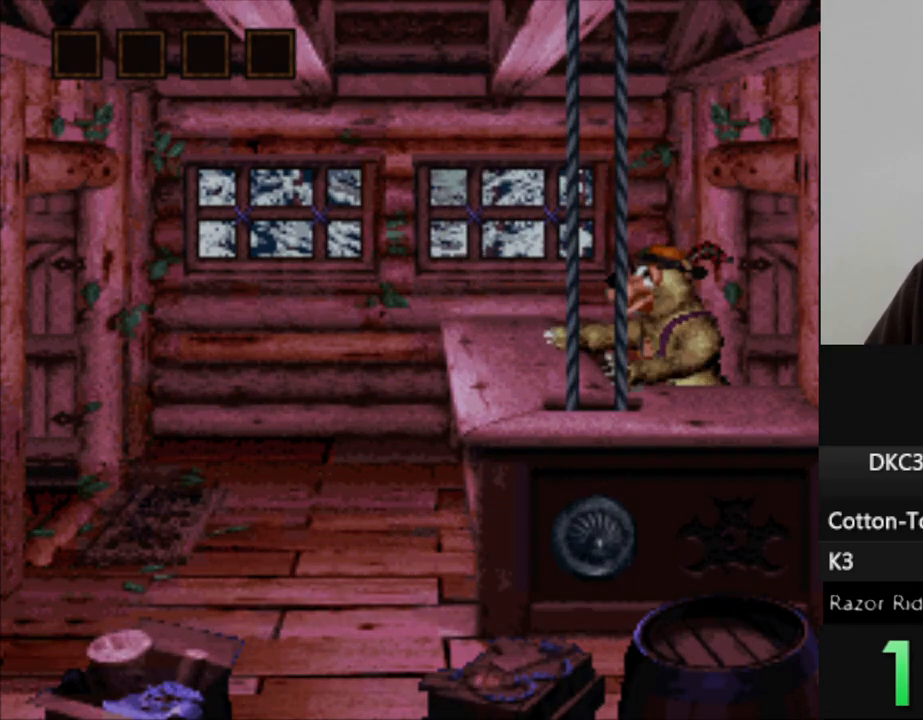
{"buttons": ["B"], "events": [[67, "B", "up"], [200, "B", "down"], [283, "B", "up"], [467, "B", "down"]]}
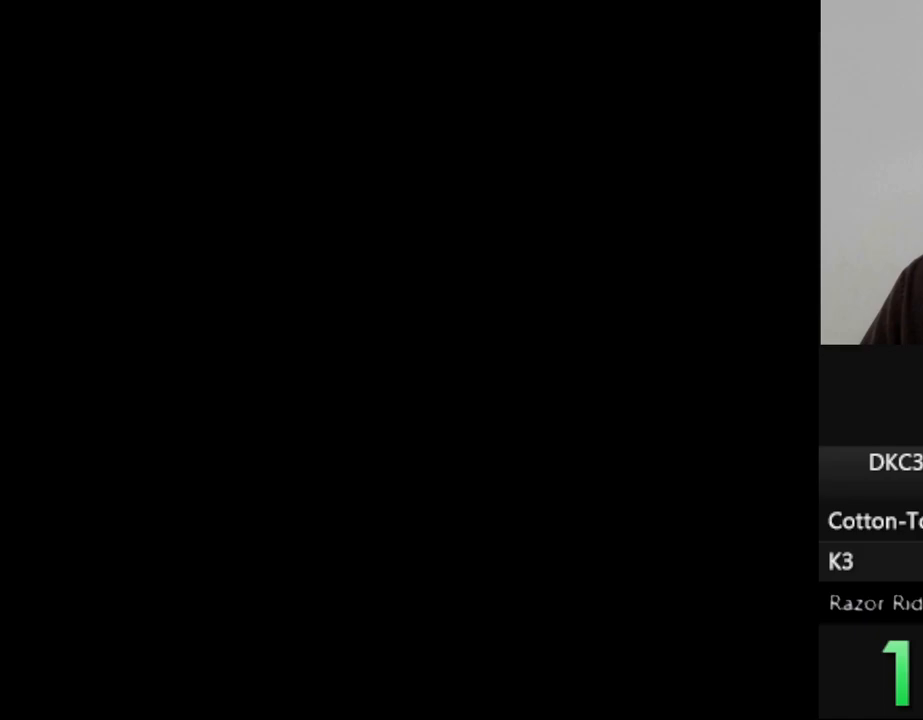
{"buttons": [], "events": [[67, "B", "up"], [183, "B", "down"], [300, "B", "up"]]}
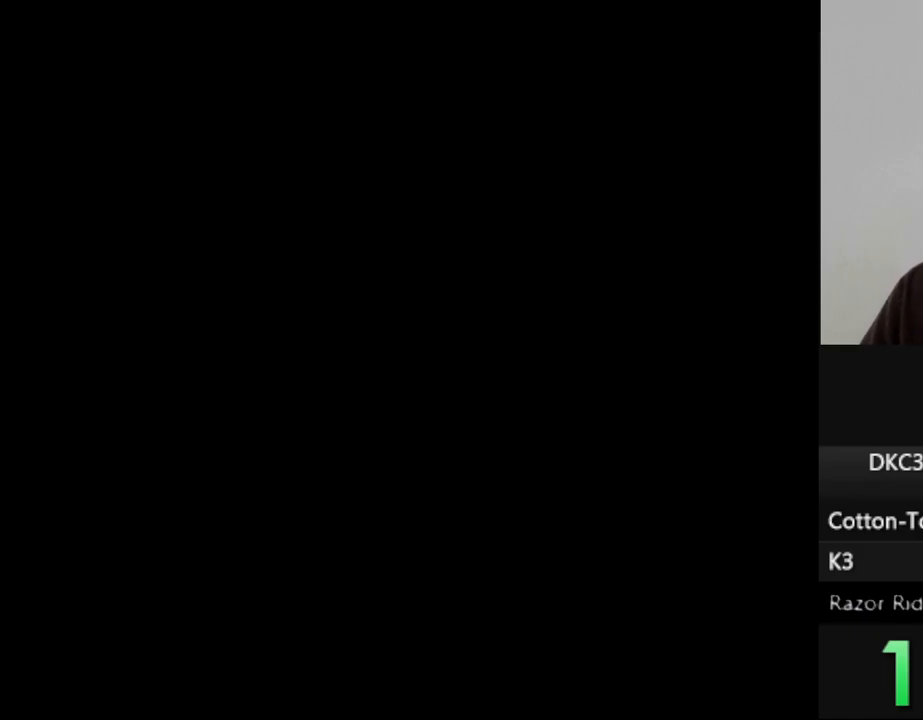
{"buttons": [], "events": [[367, "B", "down"], [483, "B", "up"]]}
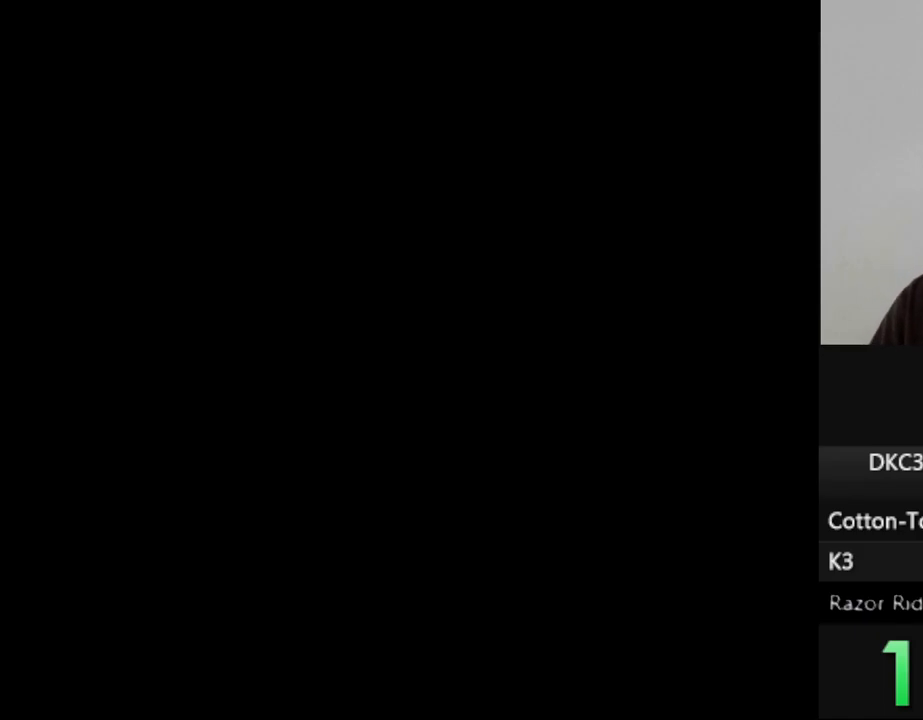
{"buttons": [], "events": []}
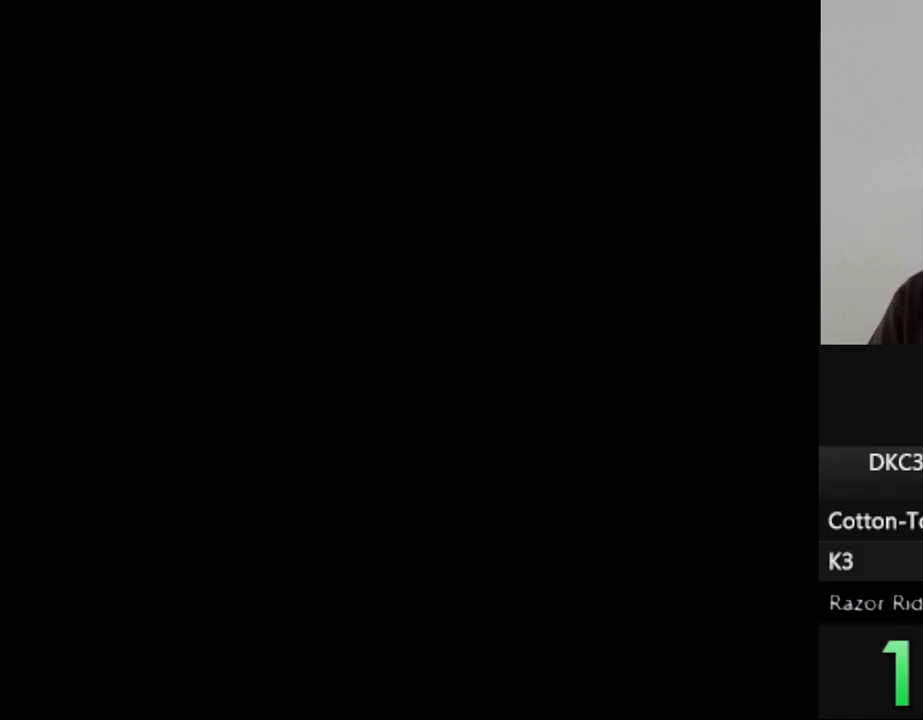
{"buttons": ["DPAD_RIGHT"], "events": [[67, "DPAD_RIGHT", "down"]]}
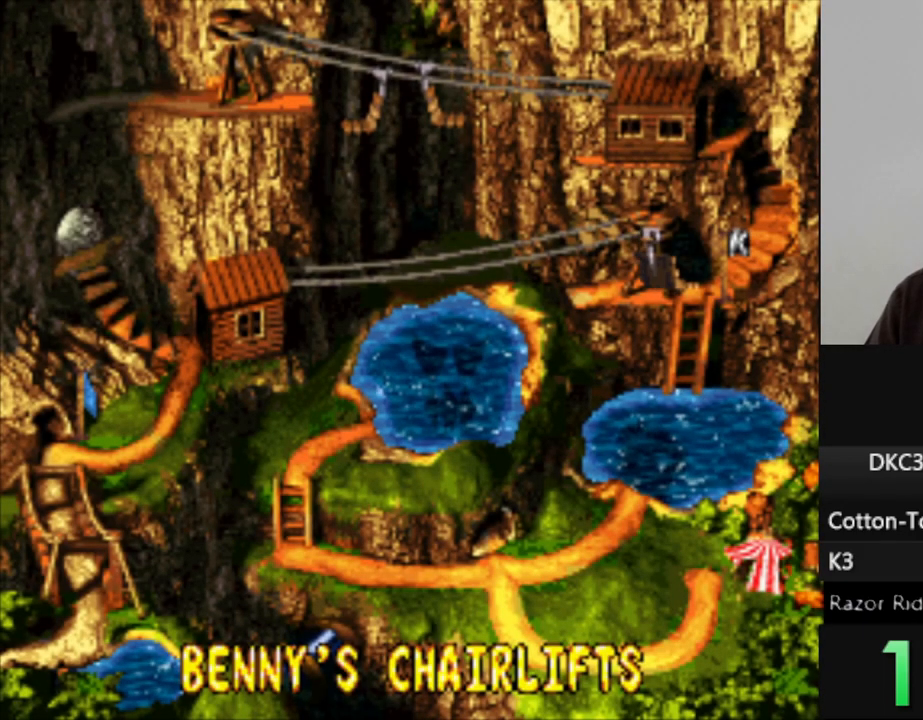
{"buttons": [], "events": [[450, "DPAD_RIGHT", "up"]]}
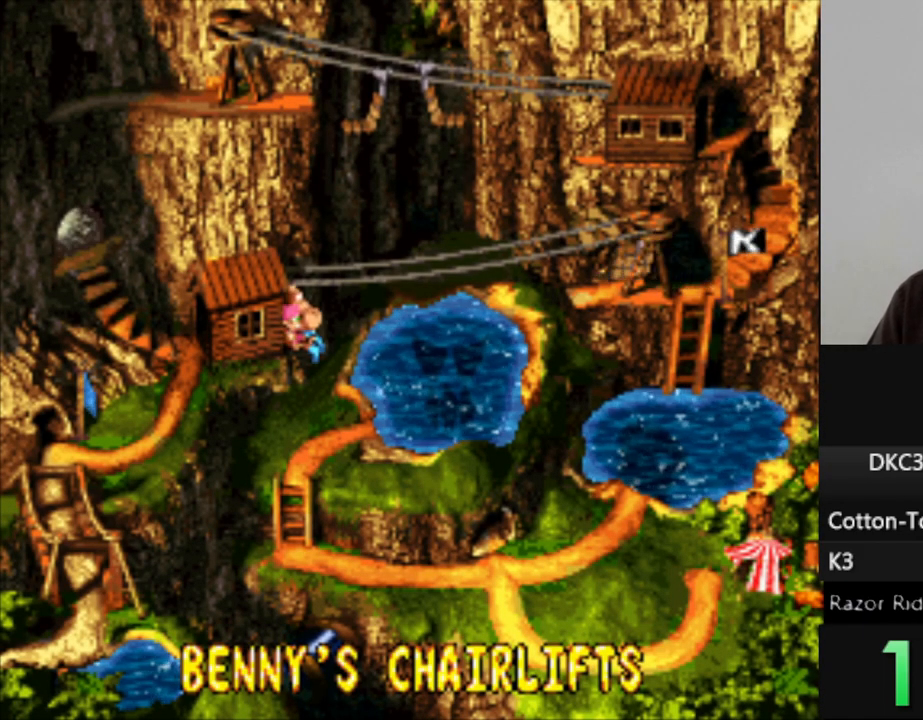
{"buttons": [], "events": []}
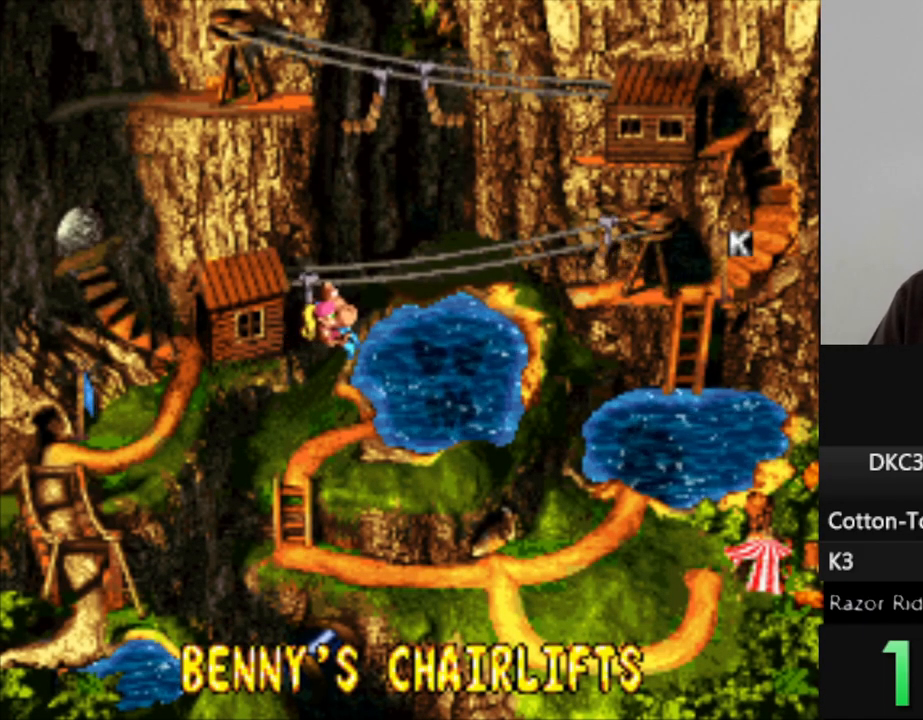
{"buttons": [], "events": []}
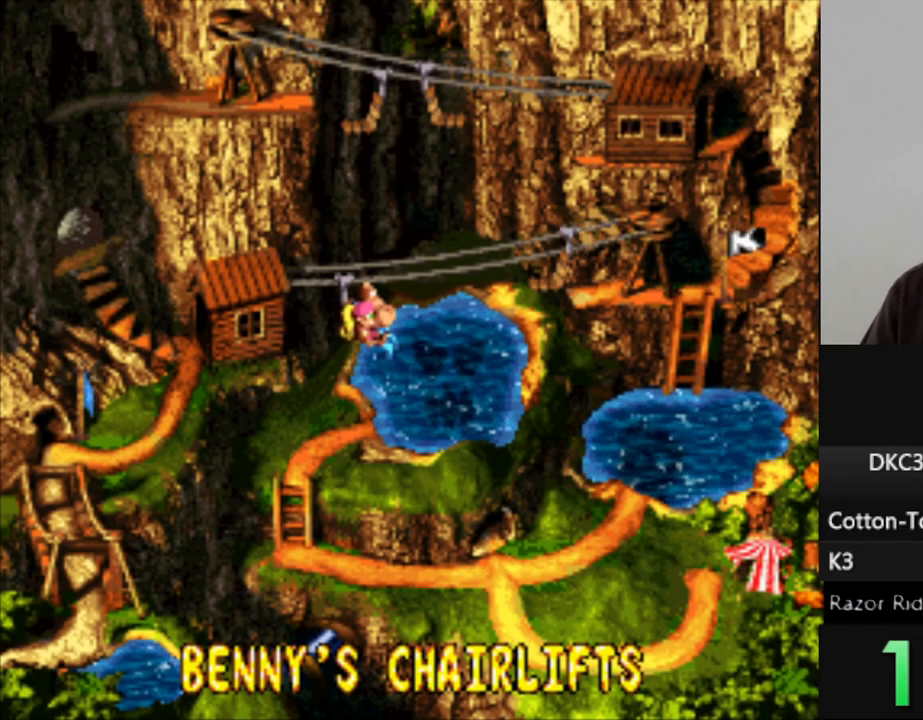
{"buttons": [], "events": []}
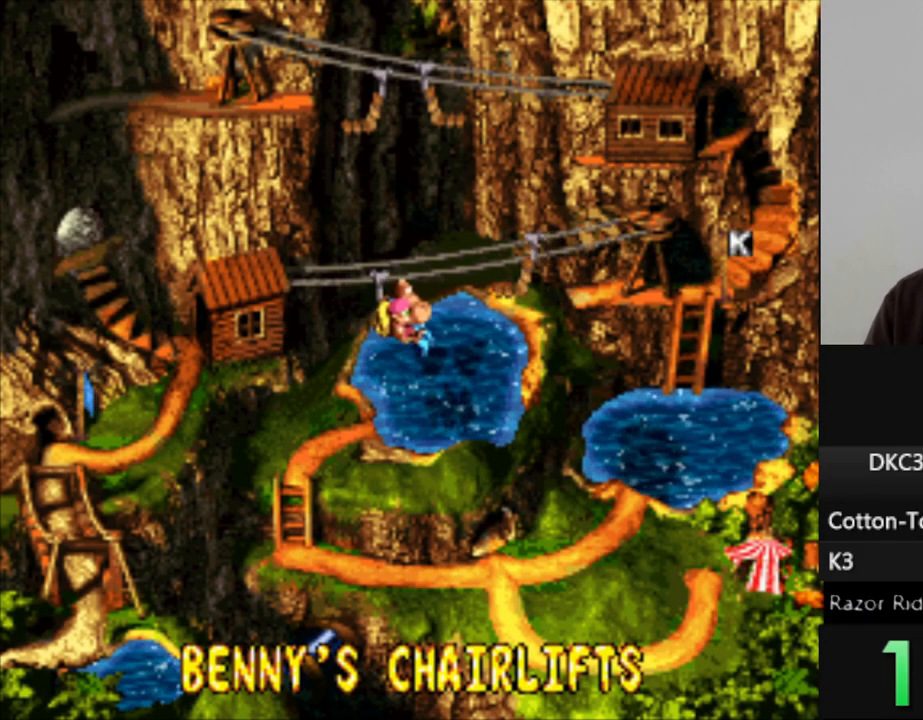
{"buttons": [], "events": []}
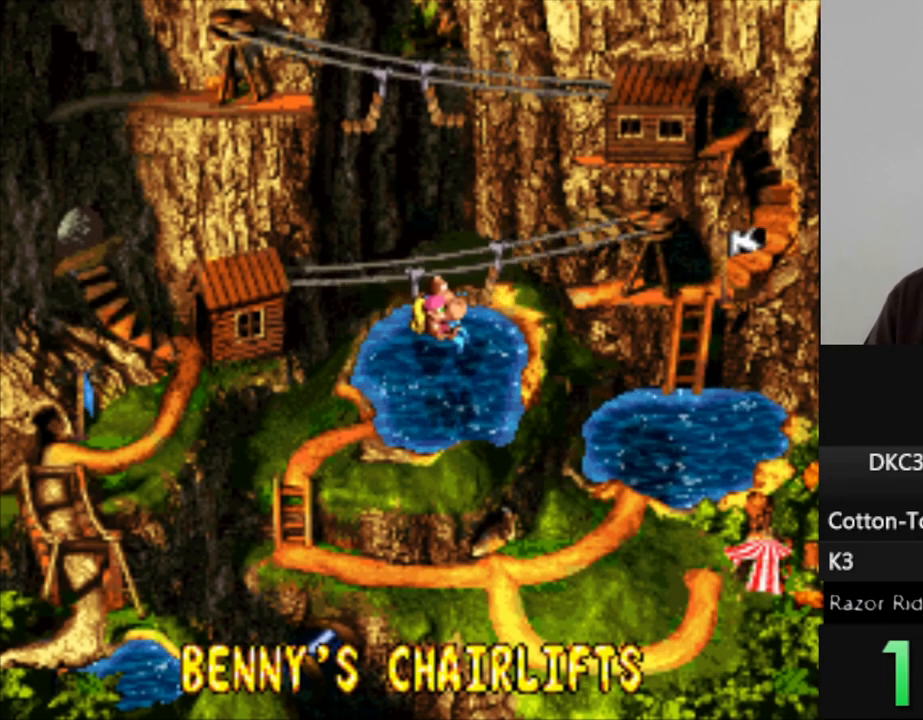
{"buttons": [], "events": []}
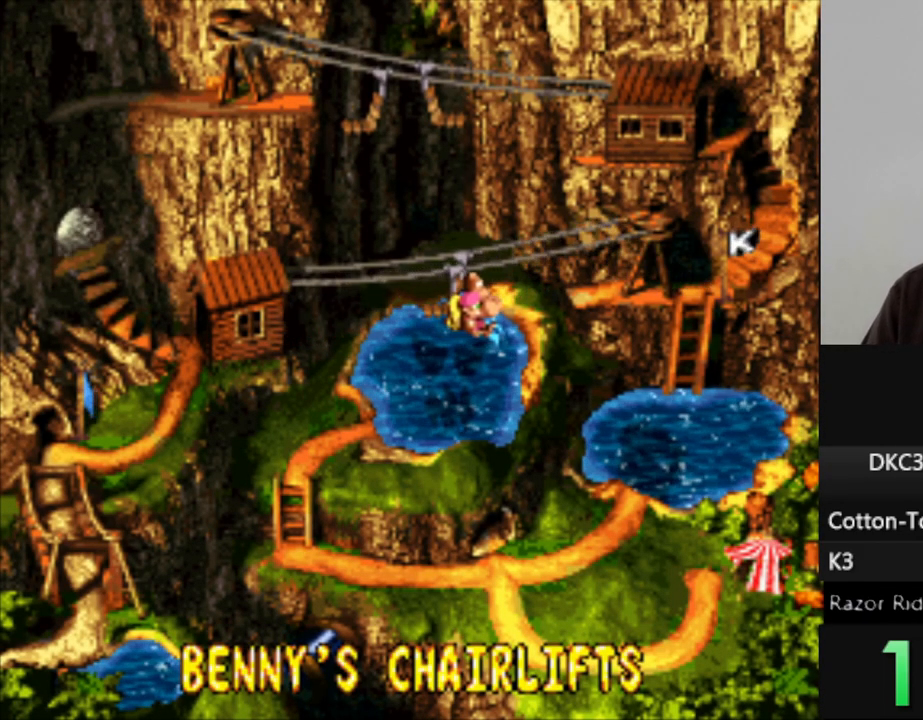
{"buttons": [], "events": []}